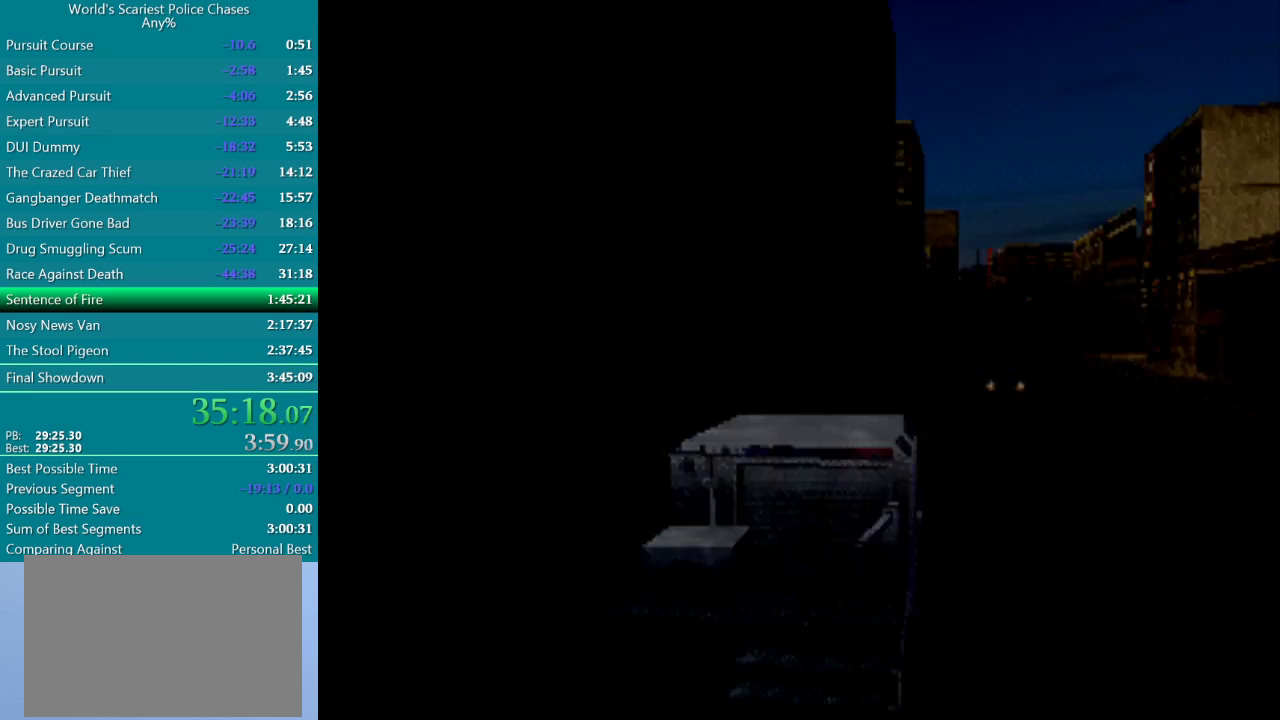
Gameplay with a controller (PlayStation layout); each line is a JSON object with the inputs held at the frame after it. "events" lists button and stick changes between this image and that frame as [ms after this image, input, new state], when the widget could be followed in between. Not read: L3 R3 left_stick right_stick.
{"buttons": [], "events": []}
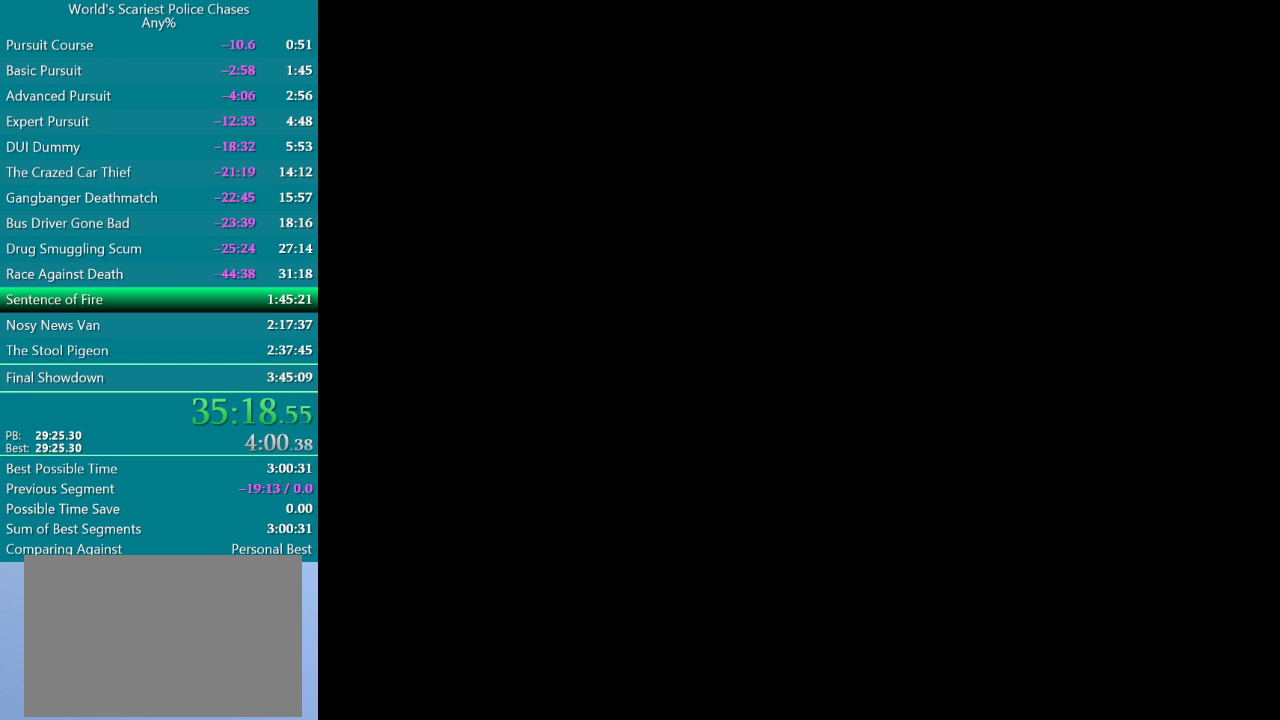
{"buttons": [], "events": []}
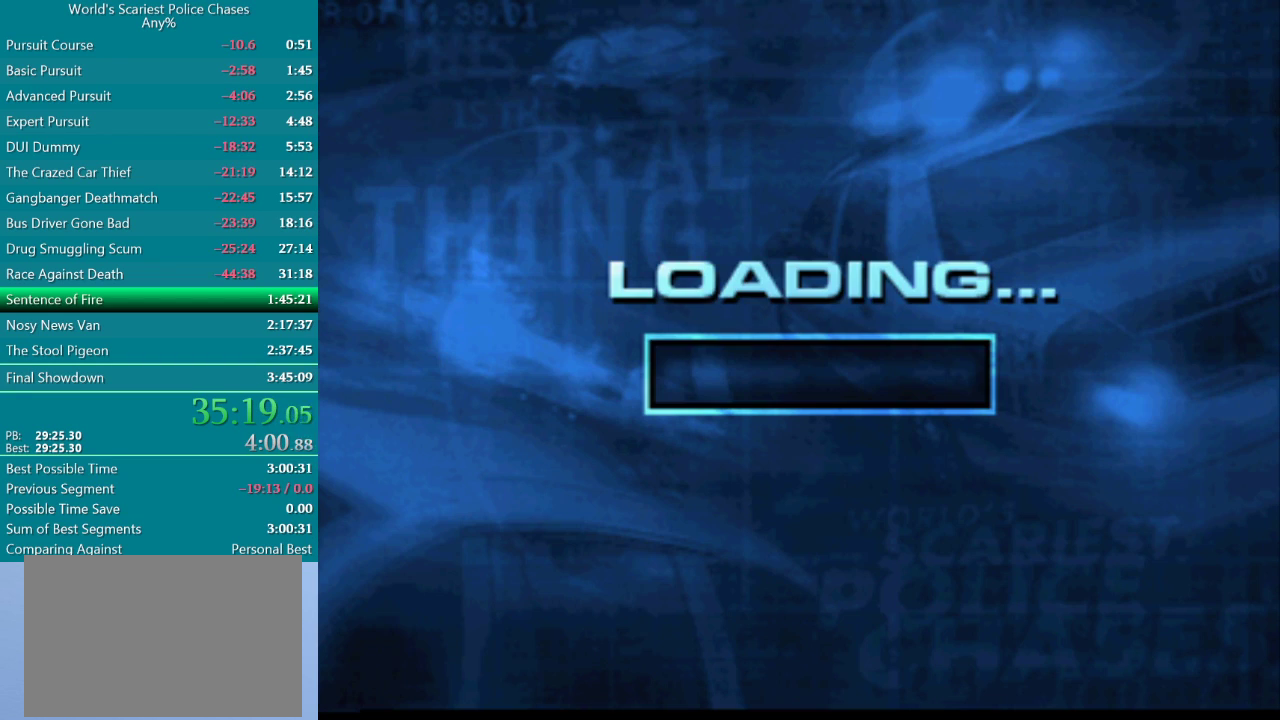
{"buttons": [], "events": [[350, "CROSS", "down"], [467, "CROSS", "up"]]}
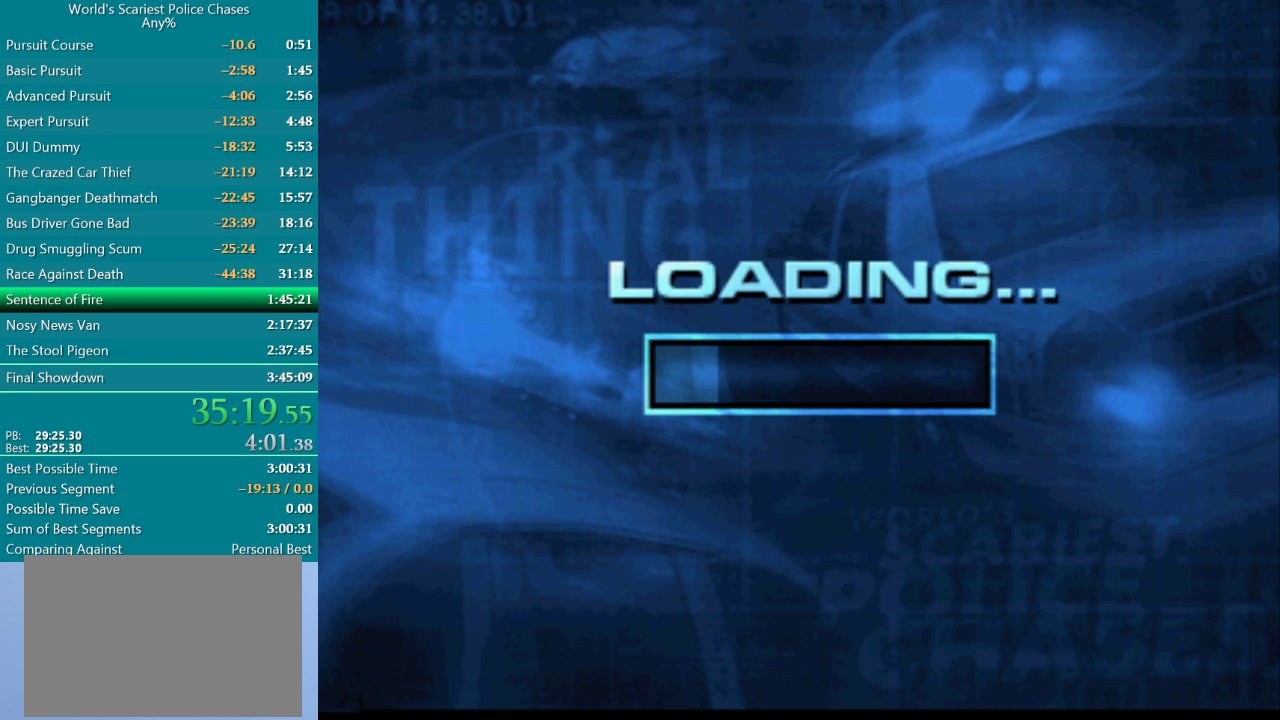
{"buttons": ["CROSS"], "events": [[83, "CROSS", "down"], [133, "CROSS", "up"], [217, "CROSS", "down"], [283, "CROSS", "up"], [467, "CROSS", "down"]]}
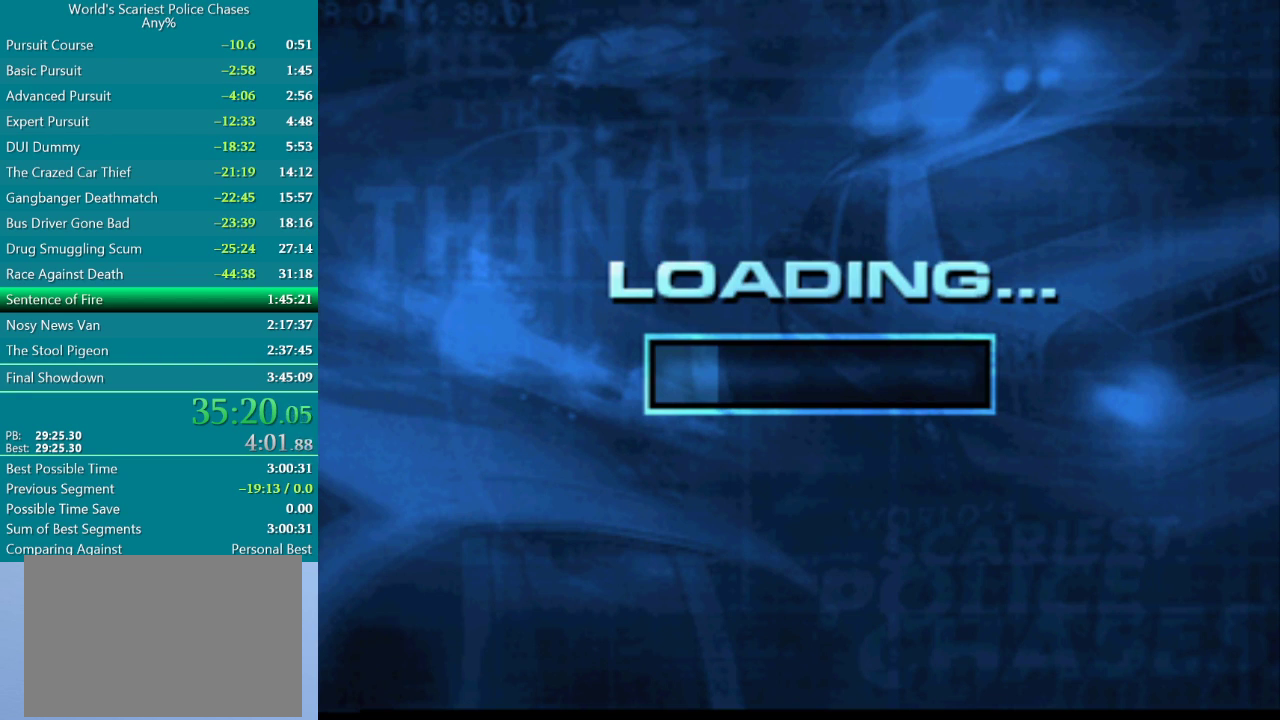
{"buttons": ["CROSS"], "events": [[17, "CROSS", "up"], [367, "CROSS", "down"]]}
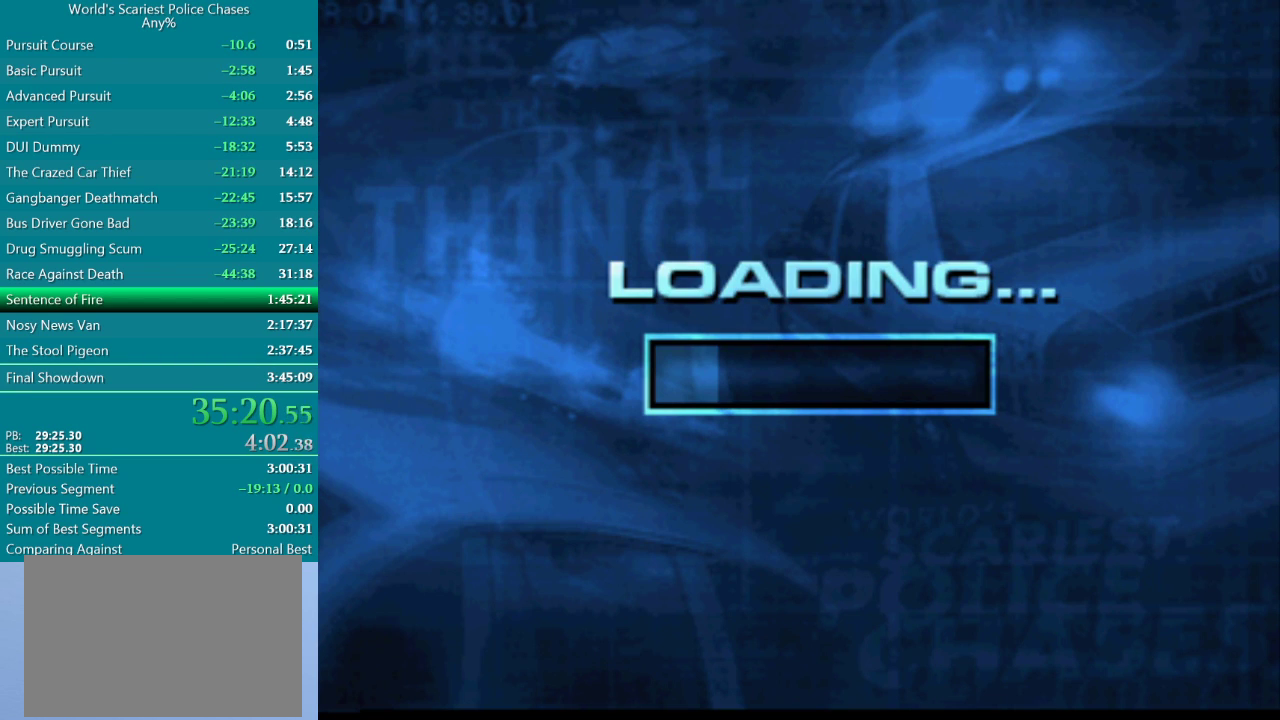
{"buttons": [], "events": [[417, "CROSS", "up"]]}
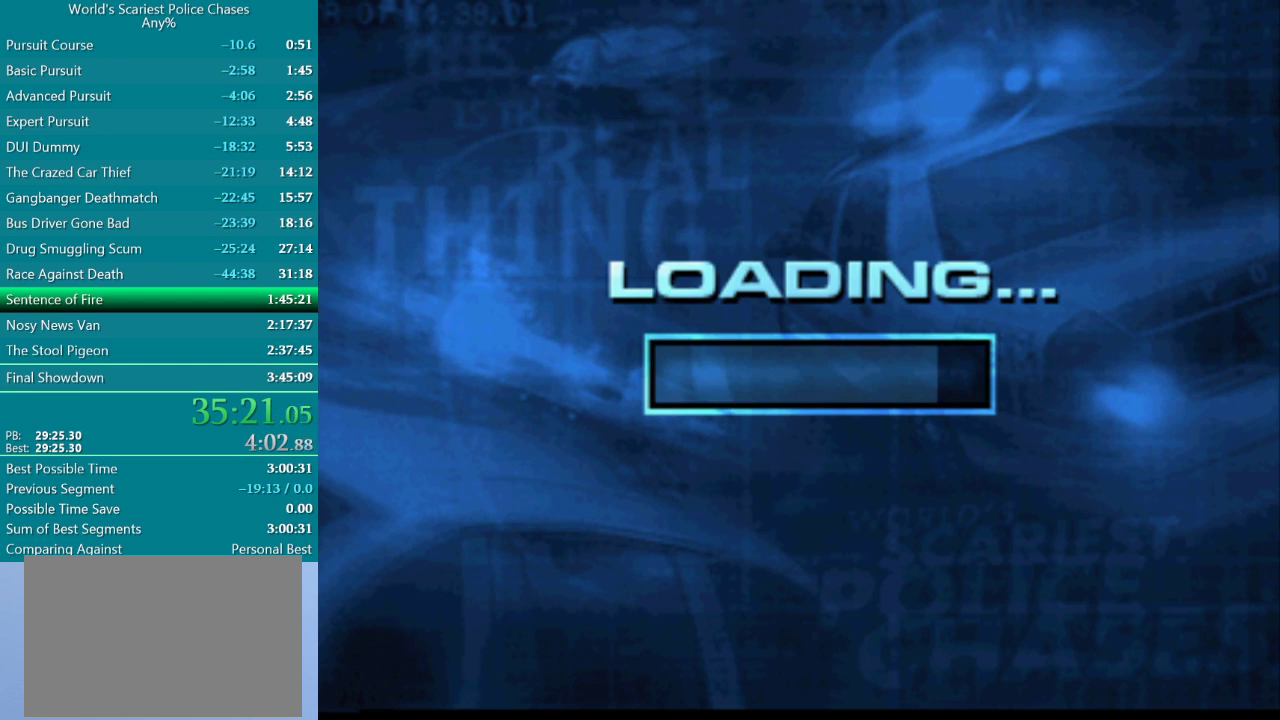
{"buttons": [], "events": [[383, "CROSS", "down"], [467, "CROSS", "up"]]}
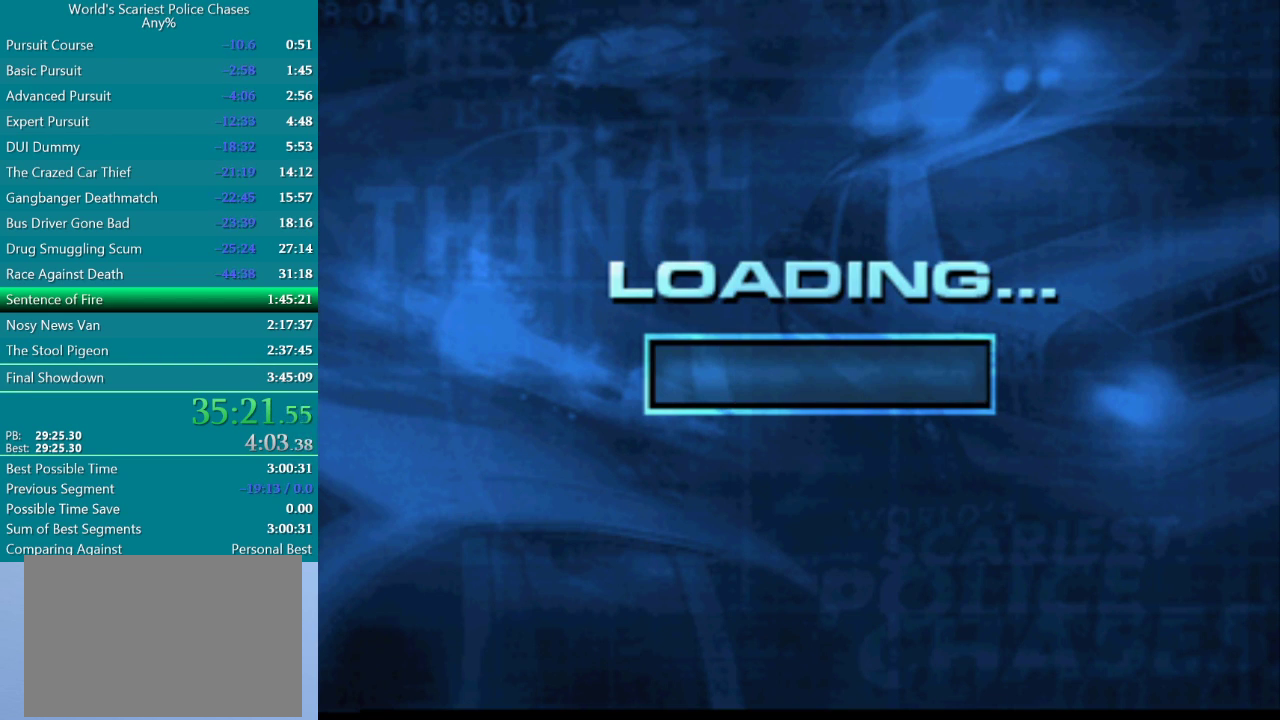
{"buttons": [], "events": [[183, "CROSS", "down"], [233, "CROSS", "up"], [300, "CROSS", "down"], [350, "CROSS", "up"]]}
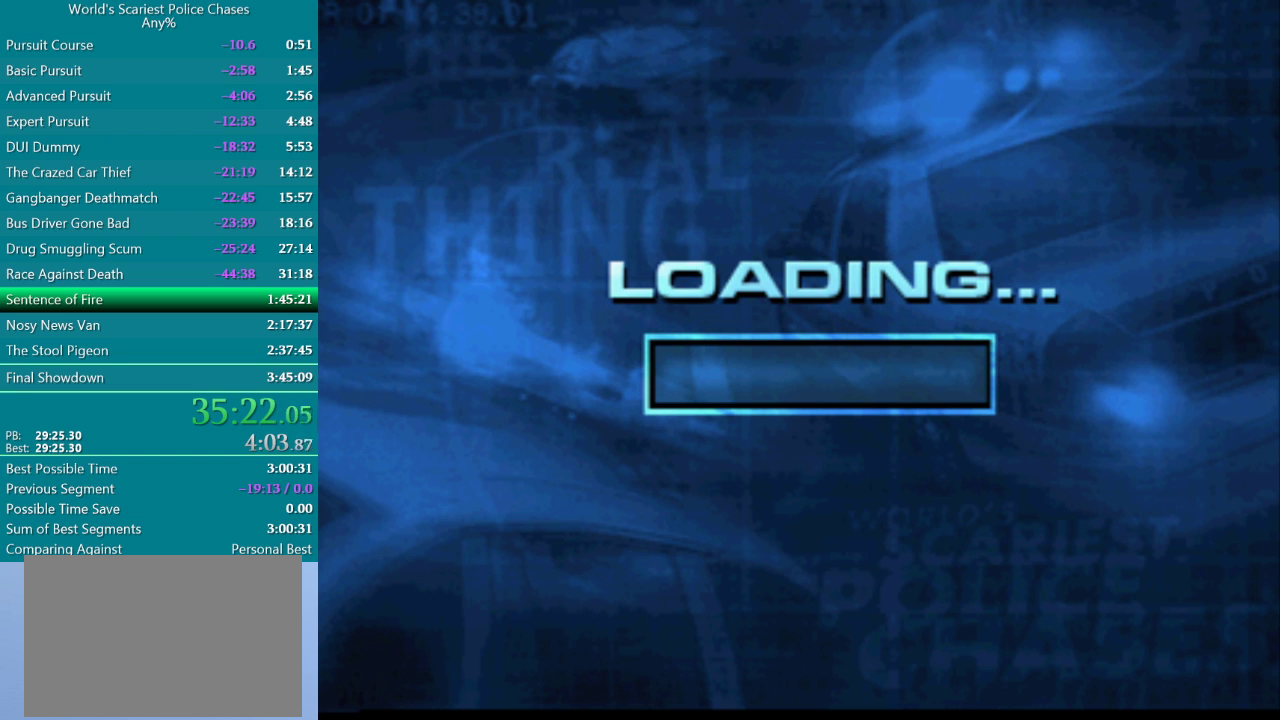
{"buttons": [], "events": [[17, "CROSS", "down"], [67, "CROSS", "up"], [117, "CROSS", "down"], [167, "CROSS", "up"], [233, "CROSS", "down"], [283, "CROSS", "up"], [333, "CROSS", "down"], [383, "CROSS", "up"], [450, "CROSS", "down"], [500, "CROSS", "up"]]}
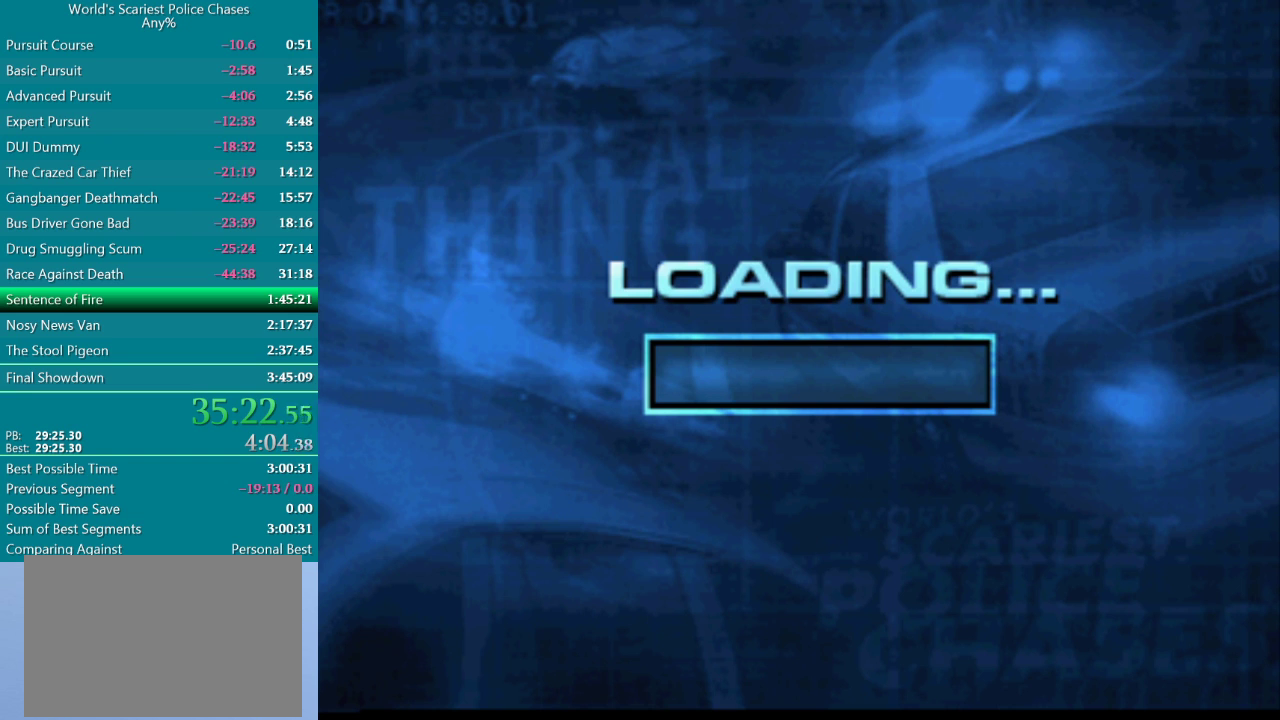
{"buttons": [], "events": [[167, "CROSS", "down"], [233, "CROSS", "up"], [317, "CROSS", "down"], [467, "CROSS", "up"]]}
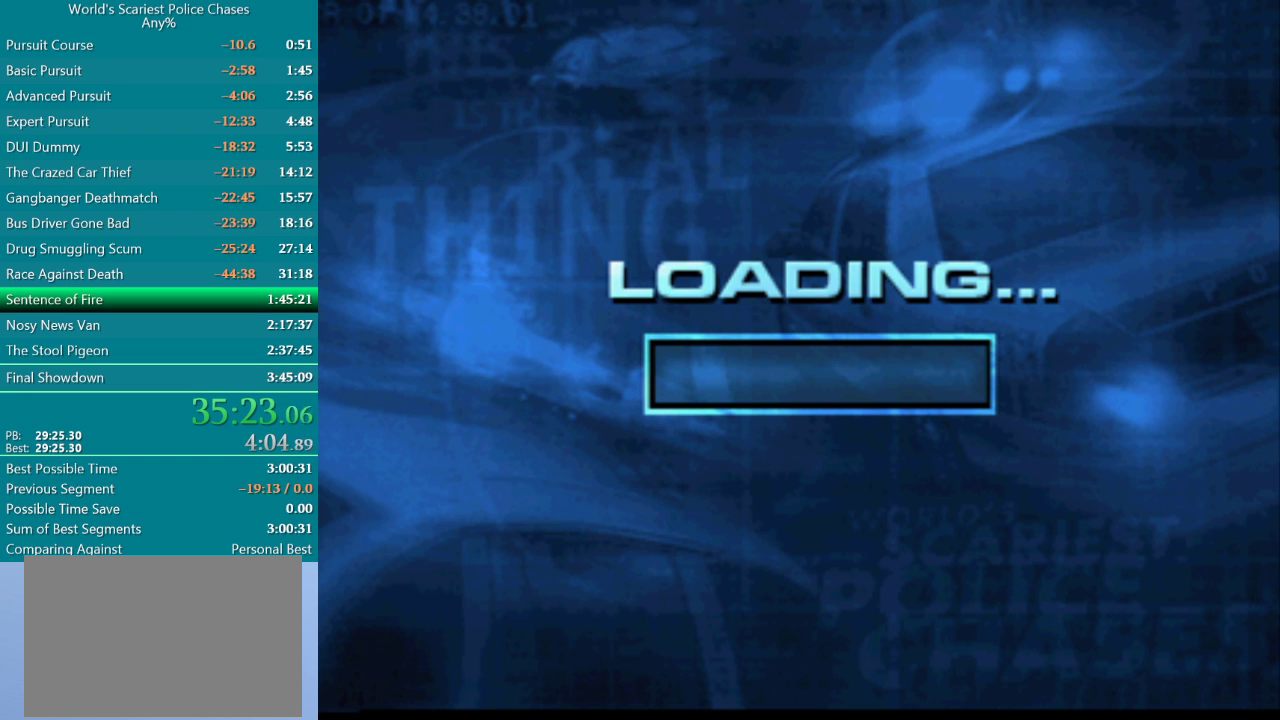
{"buttons": [], "events": [[33, "CROSS", "down"], [83, "CROSS", "up"], [167, "CROSS", "down"], [217, "CROSS", "up"], [283, "CROSS", "down"], [450, "CROSS", "up"]]}
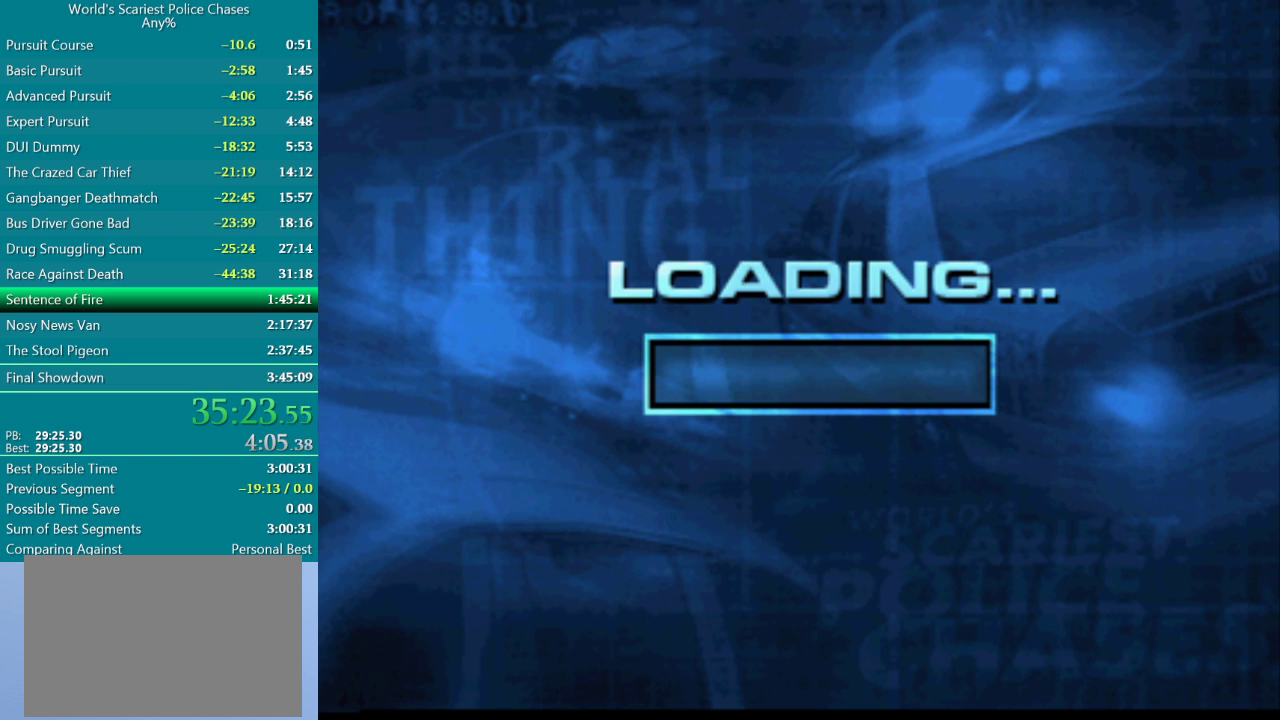
{"buttons": [], "events": [[67, "CROSS", "down"], [117, "CROSS", "up"]]}
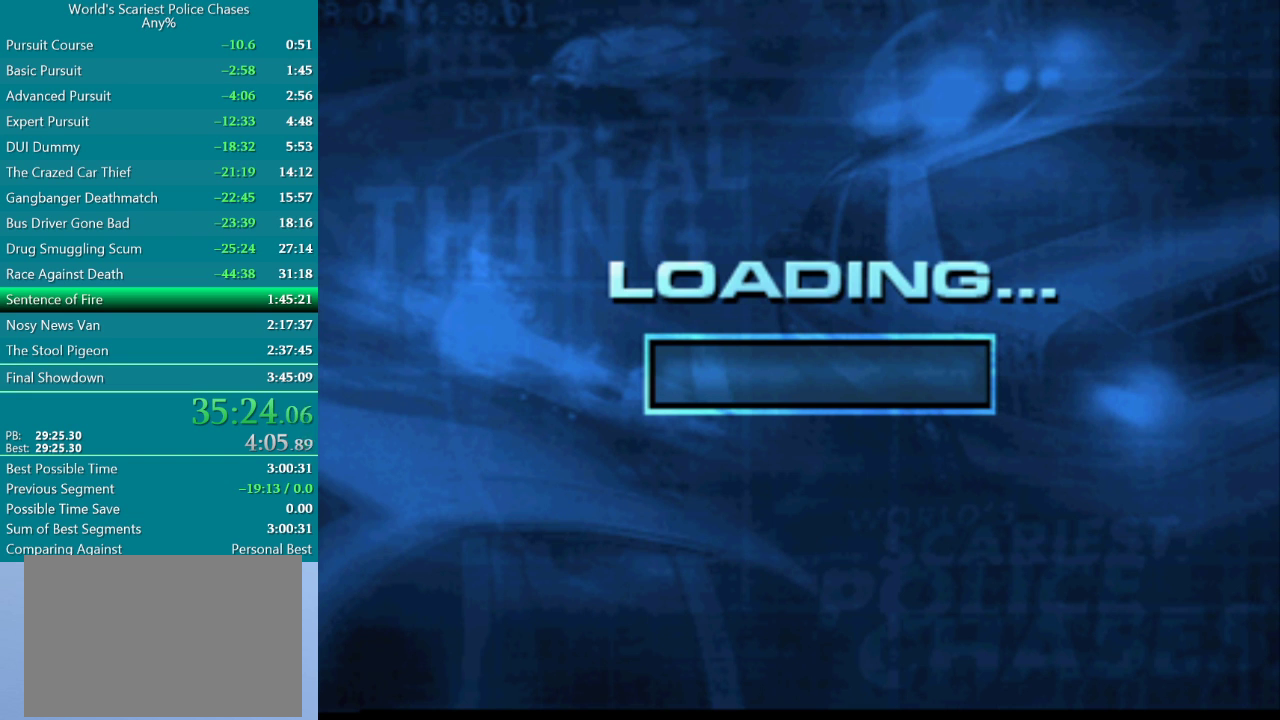
{"buttons": ["CROSS"], "events": [[33, "CROSS", "down"], [67, "CROSS", "up"], [117, "CROSS", "down"], [133, "CROSS", "up"], [200, "CROSS", "down"], [233, "CROSS", "up"], [300, "CROSS", "down"], [333, "CROSS", "up"], [383, "CROSS", "down"], [417, "CROSS", "up"], [483, "CROSS", "down"]]}
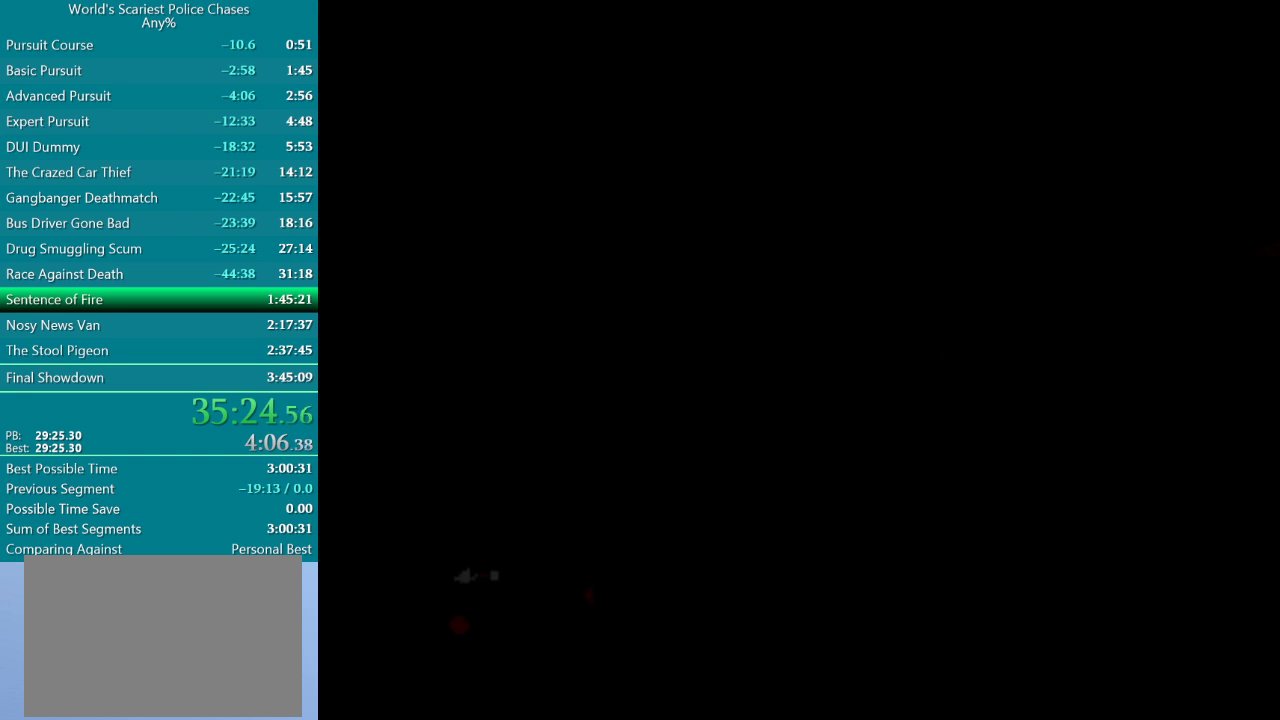
{"buttons": ["CROSS"], "events": [[17, "CROSS", "up"], [67, "CROSS", "down"], [117, "CROSS", "up"], [167, "CROSS", "down"], [183, "CROSS", "up"], [250, "CROSS", "down"], [283, "CROSS", "up"], [333, "CROSS", "down"], [383, "CROSS", "up"], [450, "CROSS", "down"]]}
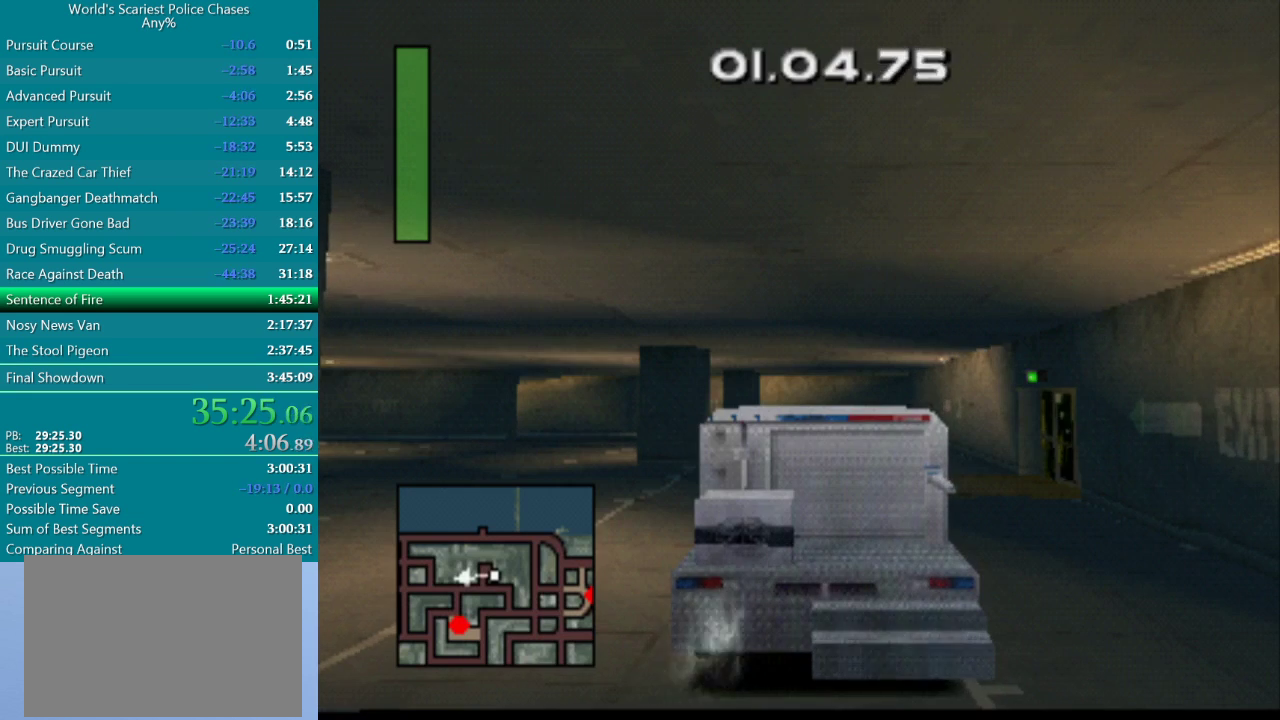
{"buttons": ["CROSS", "DPAD_RIGHT"], "events": [[367, "DPAD_RIGHT", "down"]]}
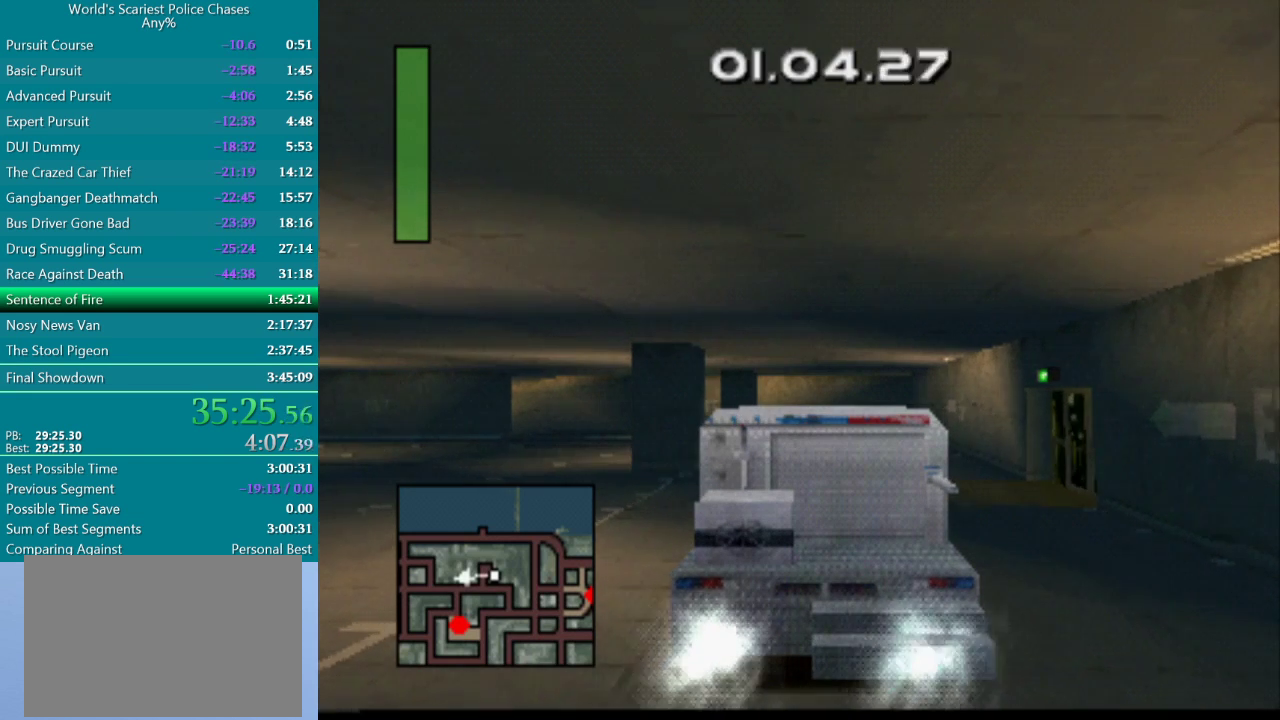
{"buttons": ["CROSS"], "events": [[17, "DPAD_RIGHT", "up"], [233, "DPAD_RIGHT", "down"], [383, "DPAD_RIGHT", "up"]]}
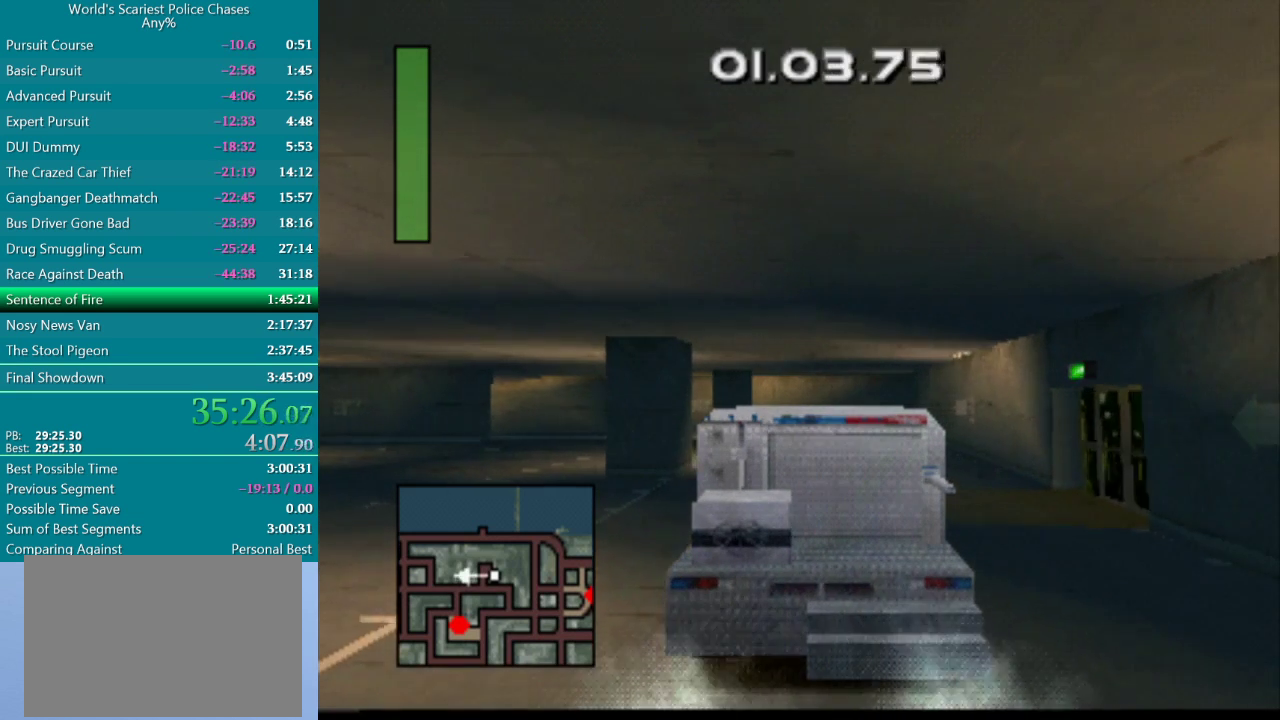
{"buttons": ["CROSS"], "events": []}
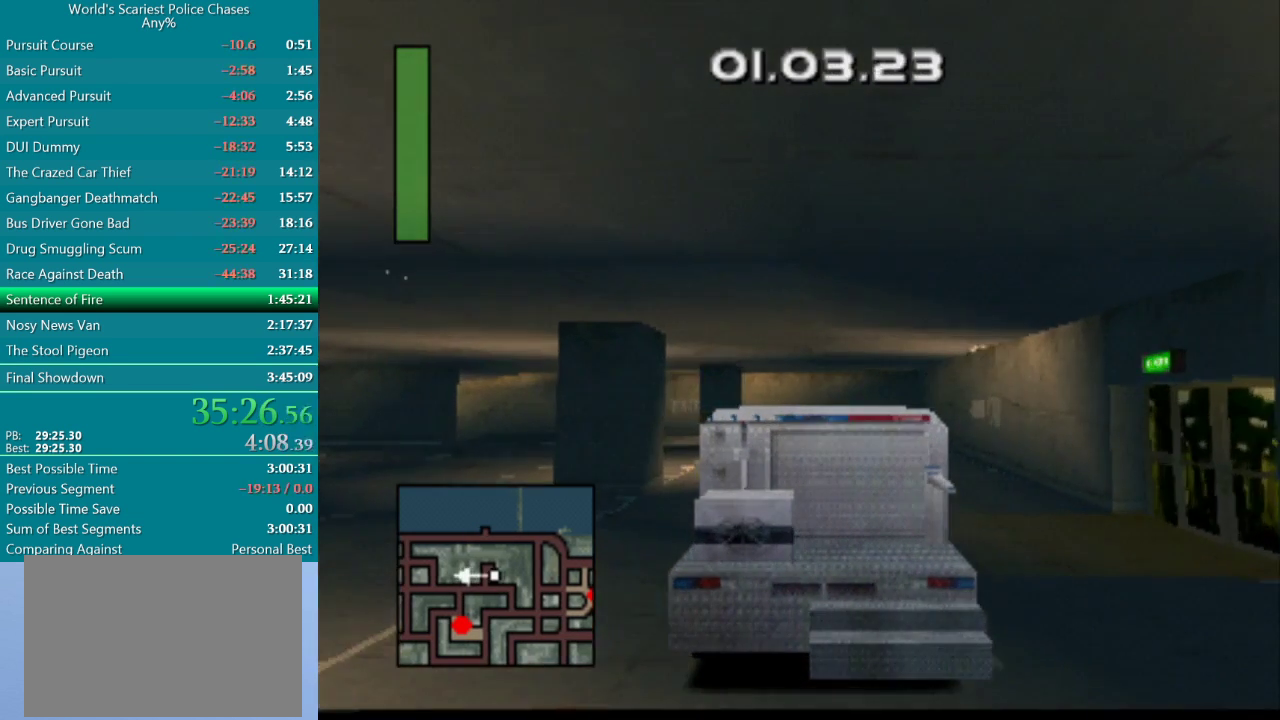
{"buttons": ["CROSS", "DPAD_LEFT"], "events": [[417, "DPAD_LEFT", "down"]]}
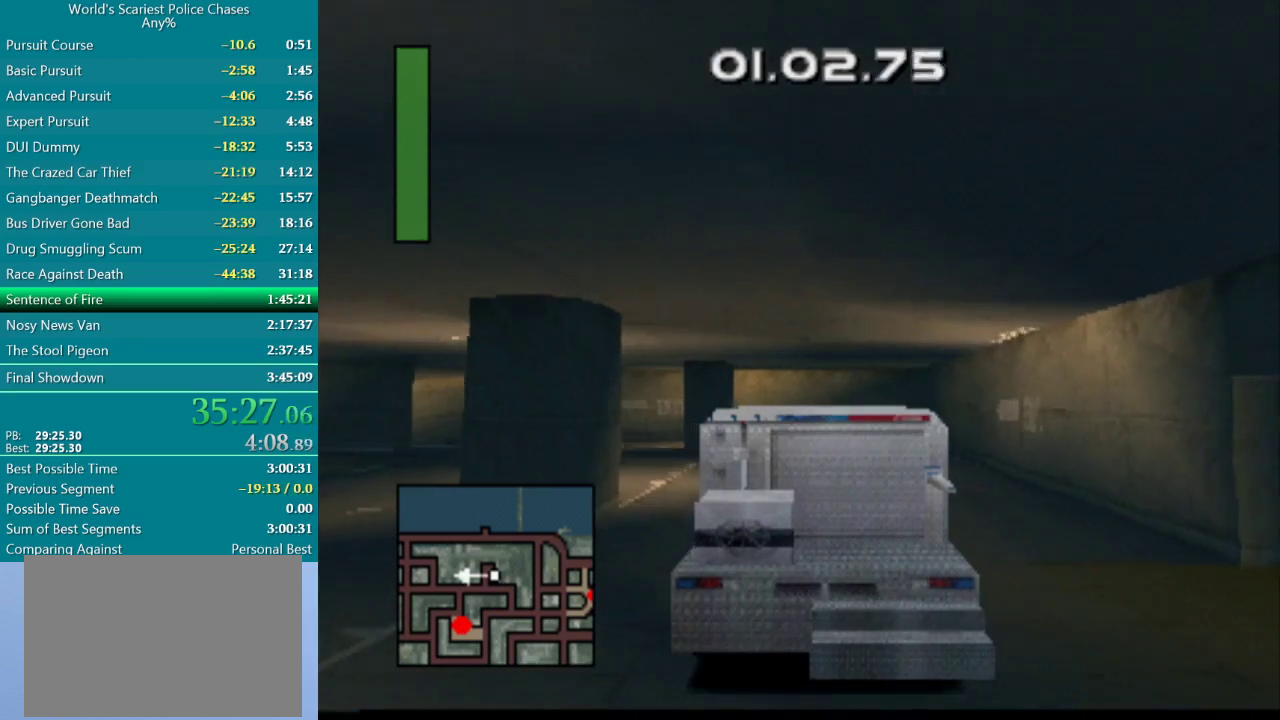
{"buttons": ["CROSS", "DPAD_LEFT"], "events": []}
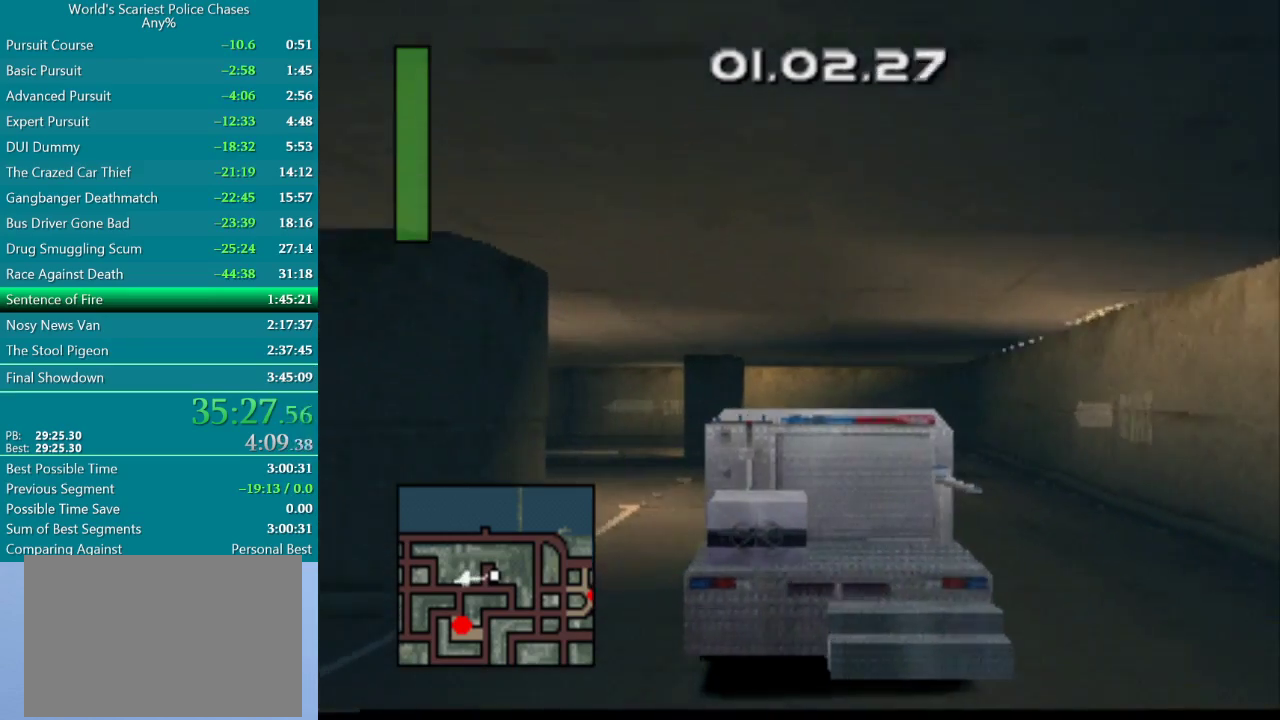
{"buttons": ["CROSS"], "events": [[450, "DPAD_LEFT", "up"]]}
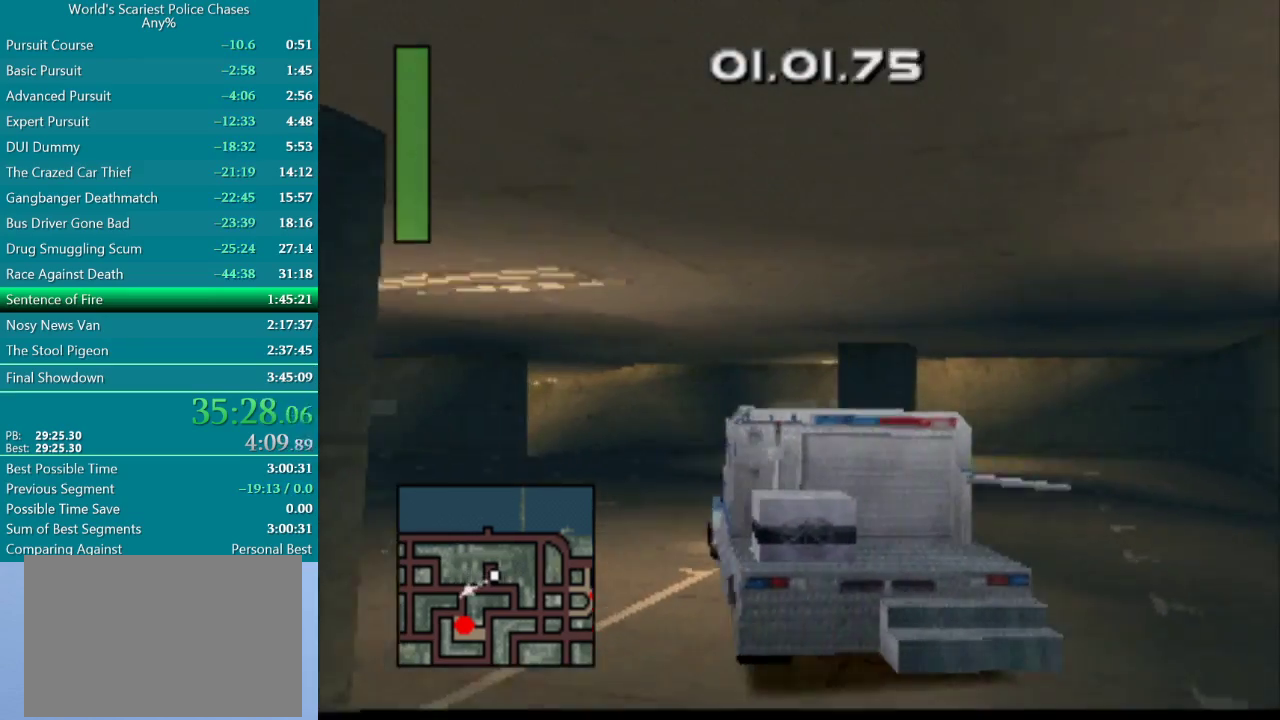
{"buttons": ["DPAD_RIGHT"], "events": [[150, "DPAD_RIGHT", "down"], [383, "CROSS", "up"]]}
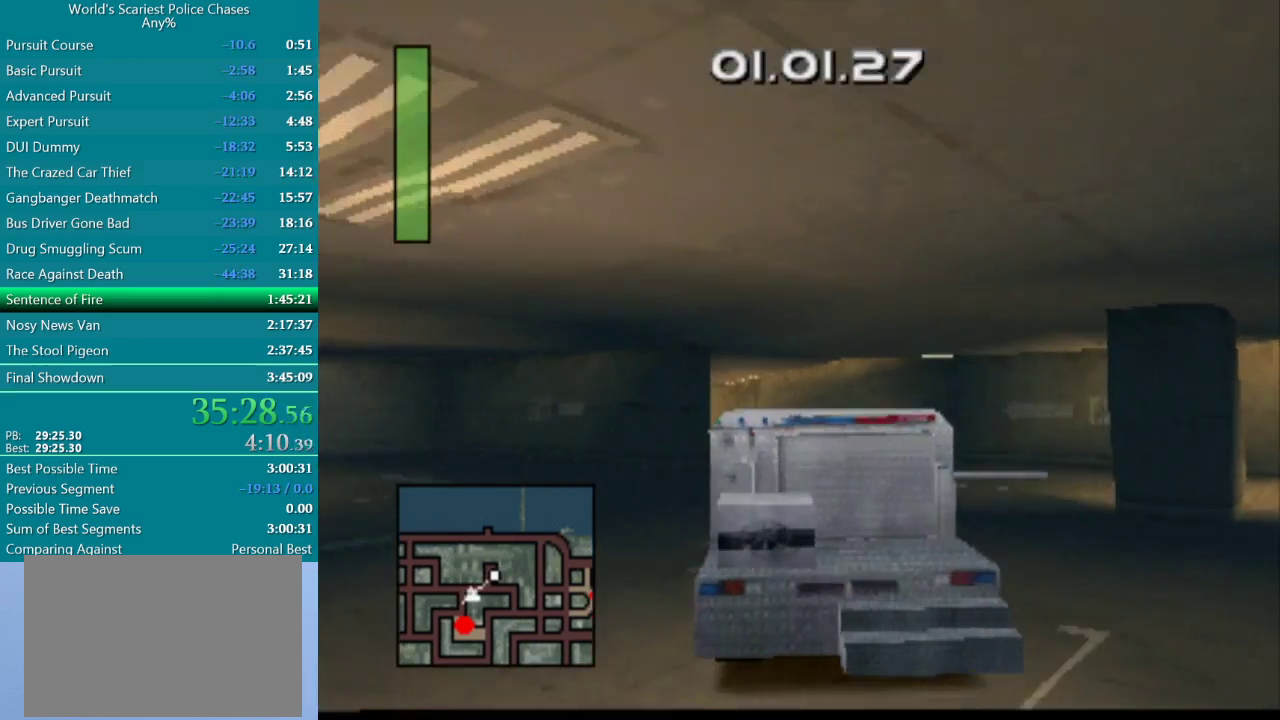
{"buttons": ["CROSS", "DPAD_LEFT"], "events": [[33, "DPAD_RIGHT", "up"], [117, "CROSS", "down"], [150, "DPAD_LEFT", "down"], [367, "DPAD_LEFT", "up"], [467, "DPAD_LEFT", "down"]]}
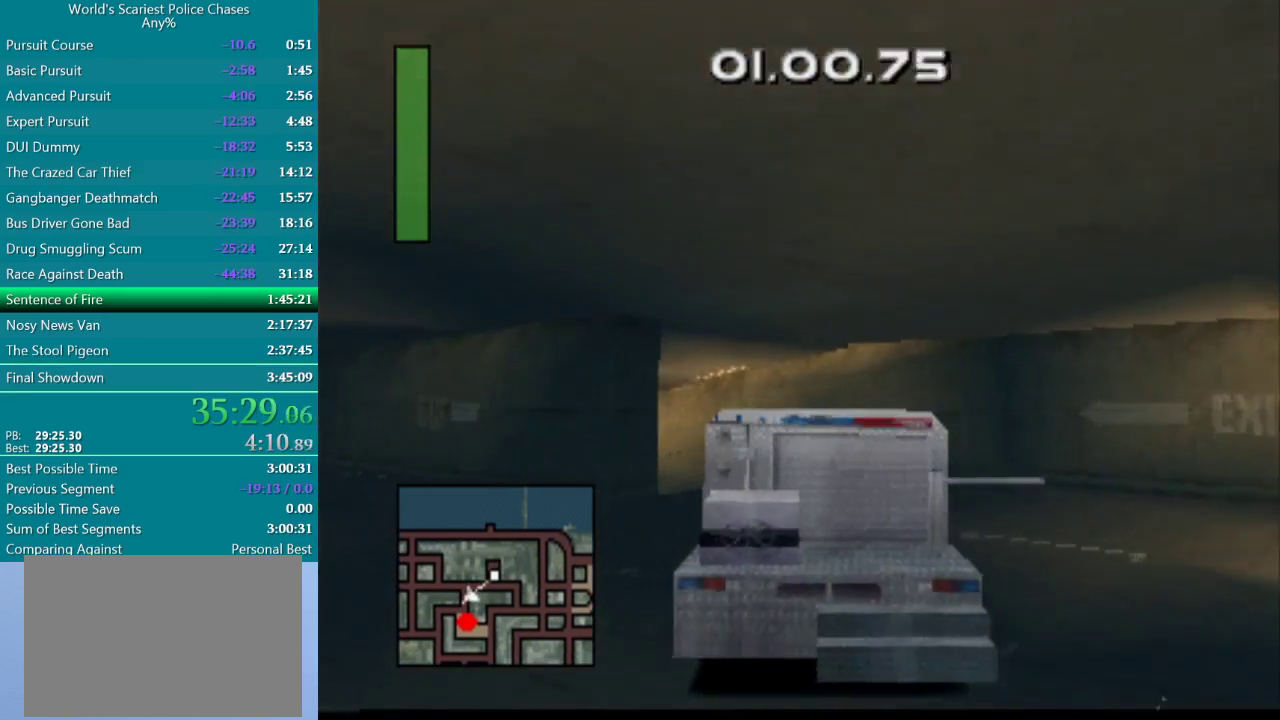
{"buttons": ["DPAD_LEFT"], "events": [[367, "CROSS", "up"]]}
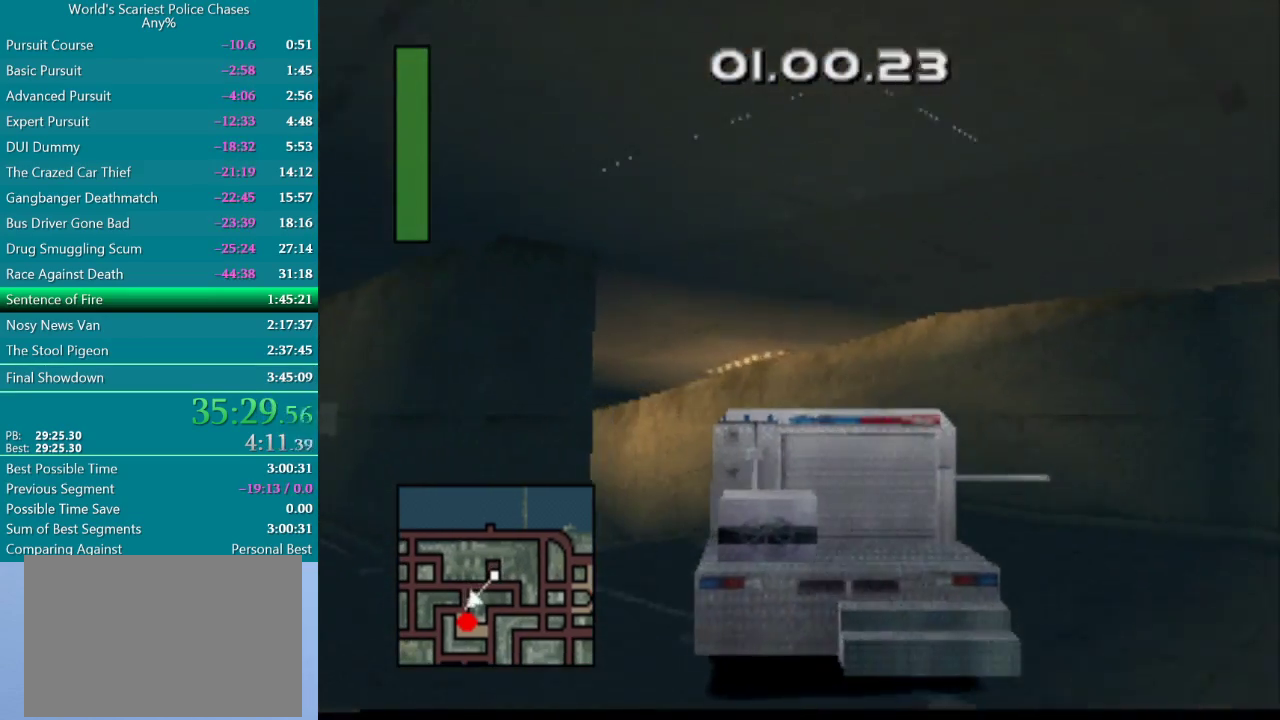
{"buttons": [], "events": [[100, "CROSS", "down"], [167, "CROSS", "up"], [350, "DPAD_LEFT", "up"]]}
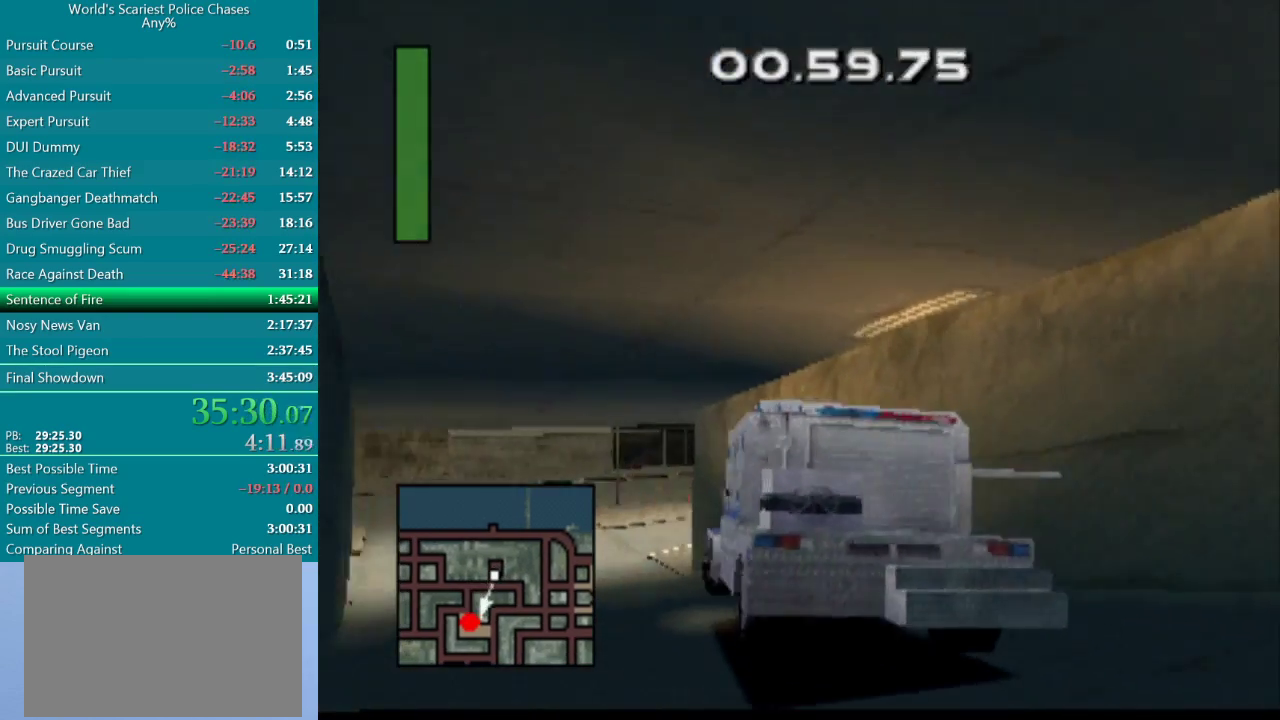
{"buttons": ["CROSS"], "events": [[17, "DPAD_LEFT", "down"], [133, "CROSS", "down"], [150, "DPAD_LEFT", "up"], [200, "CROSS", "up"], [283, "CROSS", "down"], [300, "DPAD_LEFT", "down"], [333, "CROSS", "up"], [467, "CROSS", "down"], [500, "DPAD_LEFT", "up"]]}
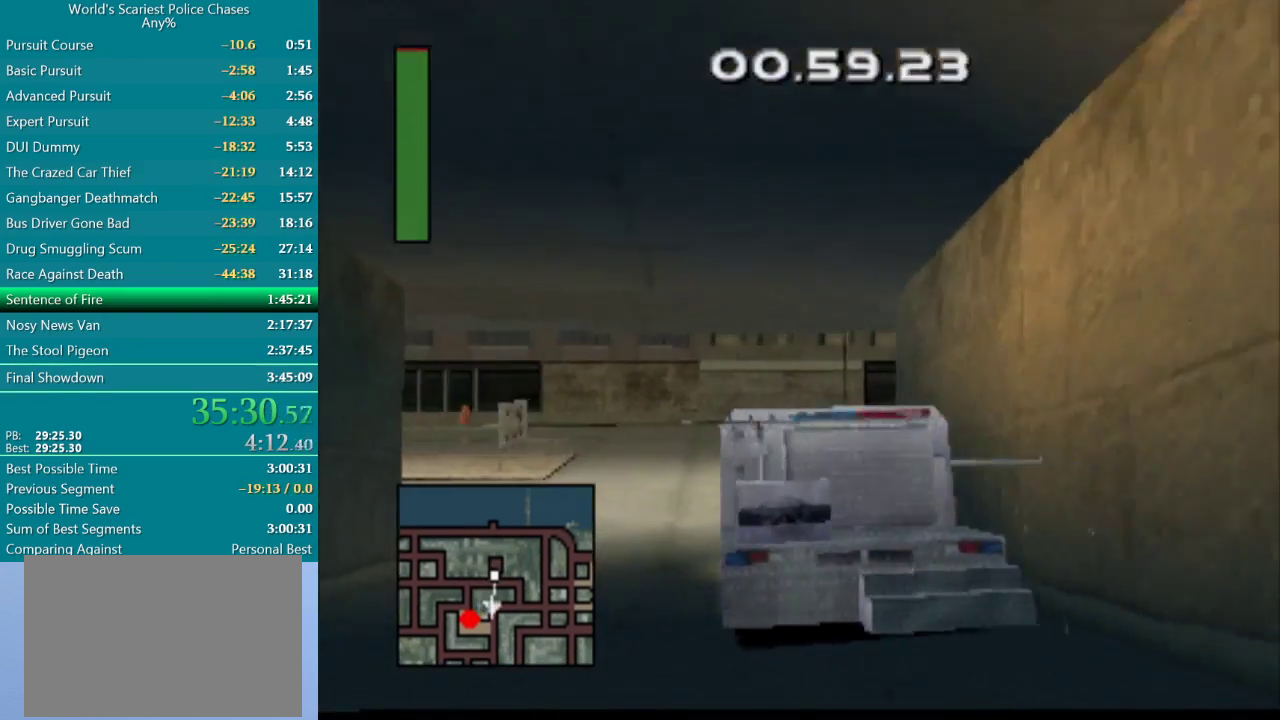
{"buttons": ["DPAD_RIGHT"], "events": [[383, "CROSS", "up"], [450, "DPAD_RIGHT", "down"]]}
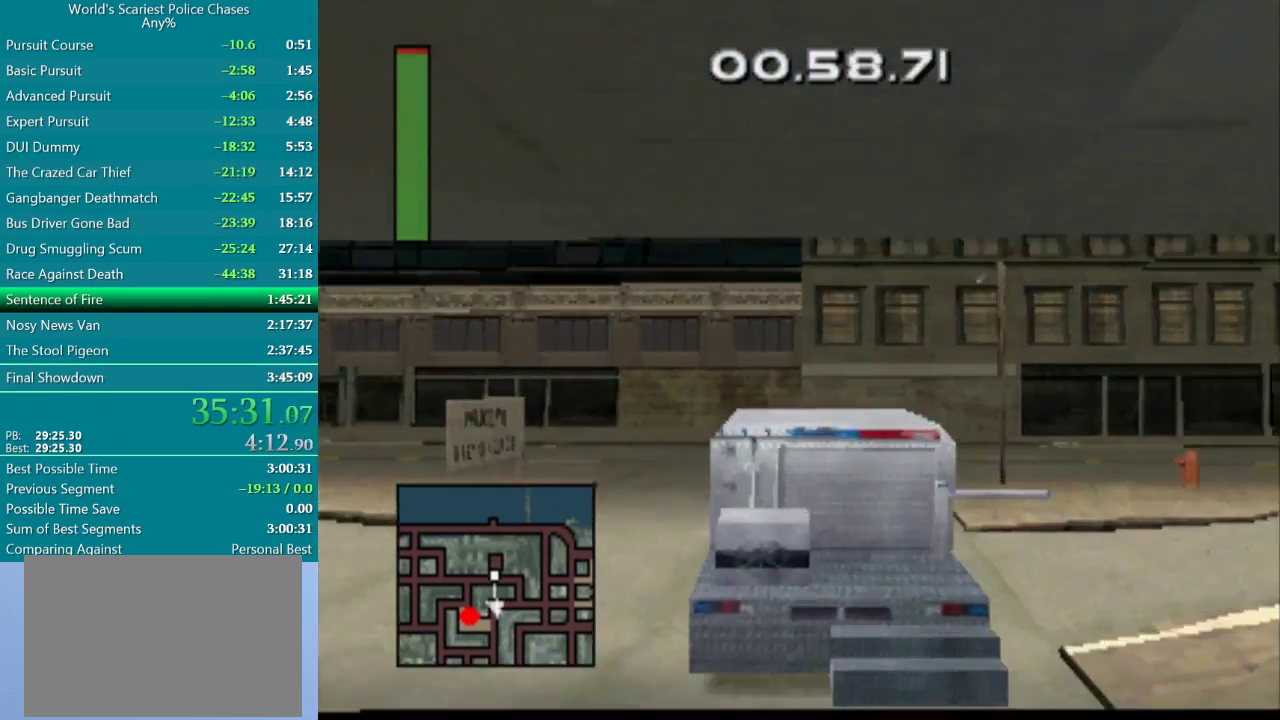
{"buttons": ["SQUARE", "DPAD_RIGHT"], "events": [[83, "SQUARE", "down"]]}
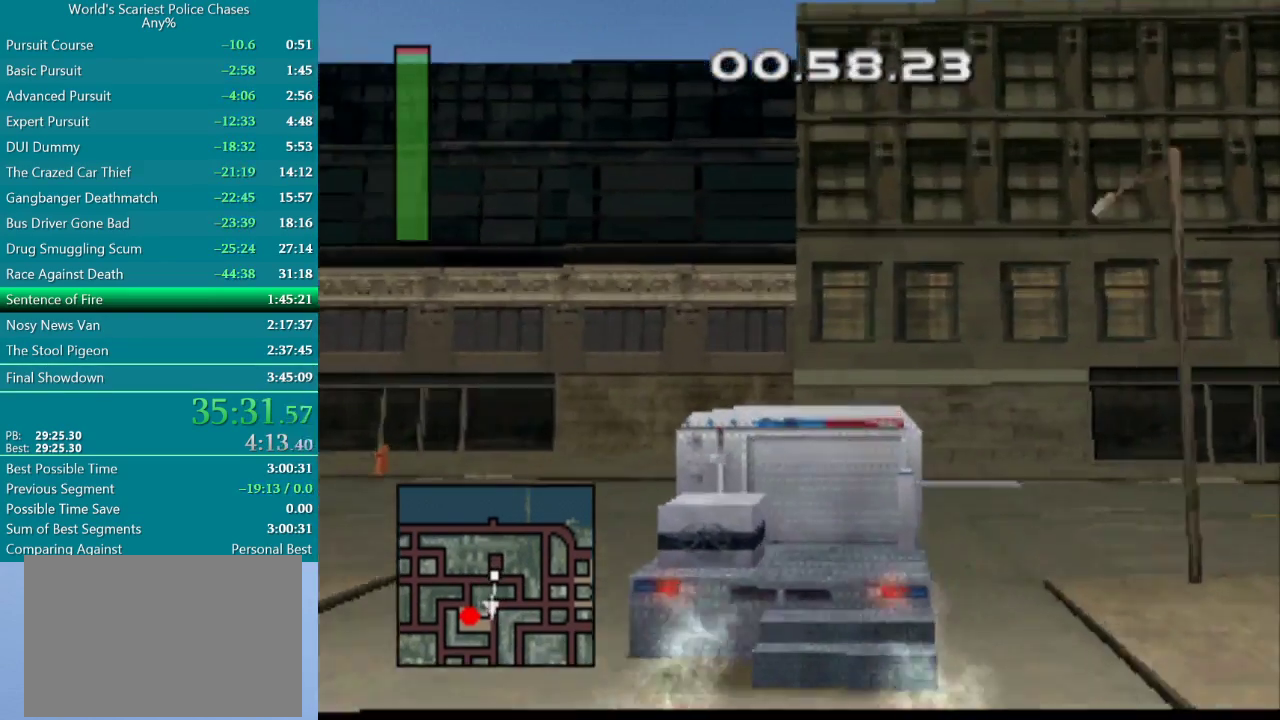
{"buttons": [], "events": [[17, "SQUARE", "up"], [450, "DPAD_RIGHT", "up"]]}
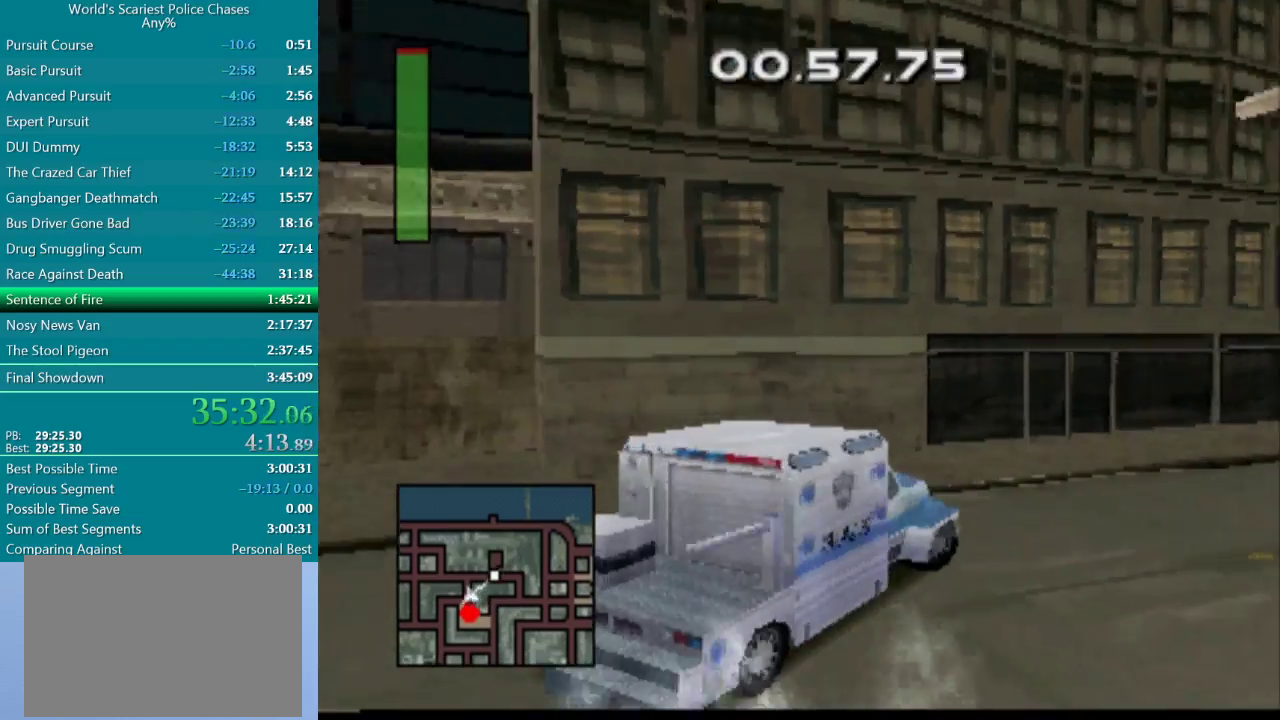
{"buttons": ["CROSS"], "events": [[133, "CROSS", "down"]]}
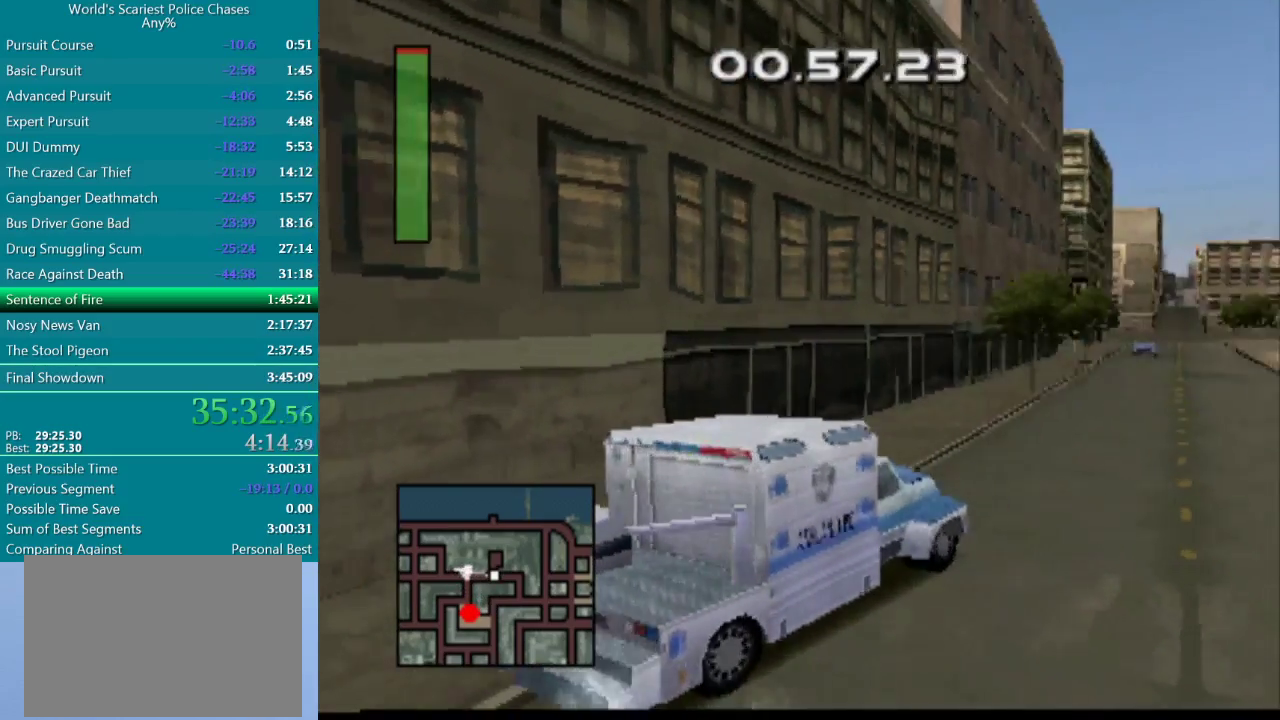
{"buttons": ["CROSS"], "events": [[100, "DPAD_RIGHT", "down"], [233, "DPAD_RIGHT", "up"]]}